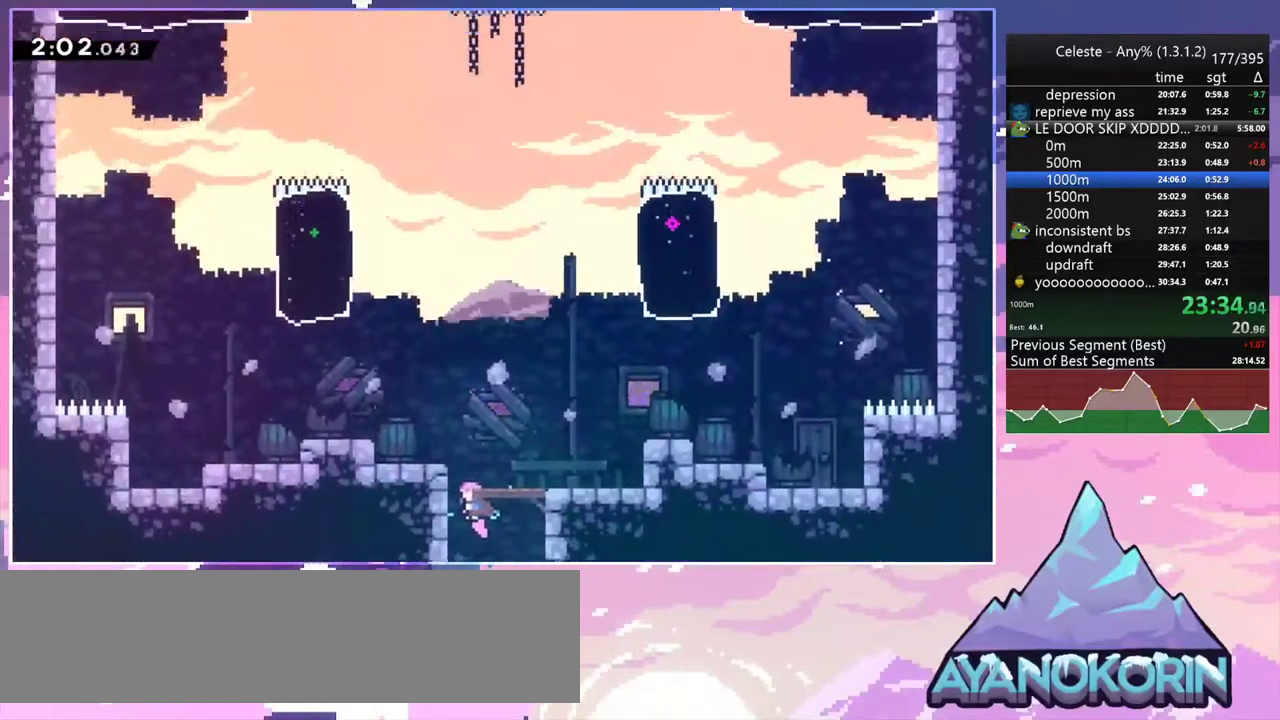
Gameplay with keyboard; each line is a JSON object with the keys held at the frame after it. "events" lists presses ("down") and releases ("up") of "dash", "down", "grab", "jump", "jump2", "left", "menu", "right", "skip" and "up" between this image and that frame as [ms after this image, input, new state], when the widget could be followed in between. No other keys are recorded. Mouse input is not recorded. Key names are as the overlay labels them; some are game actions (e.g. jump) rather than physical keys.
{"keys": ["dash", "left", "up"], "events": [[433, "dash", "down"]]}
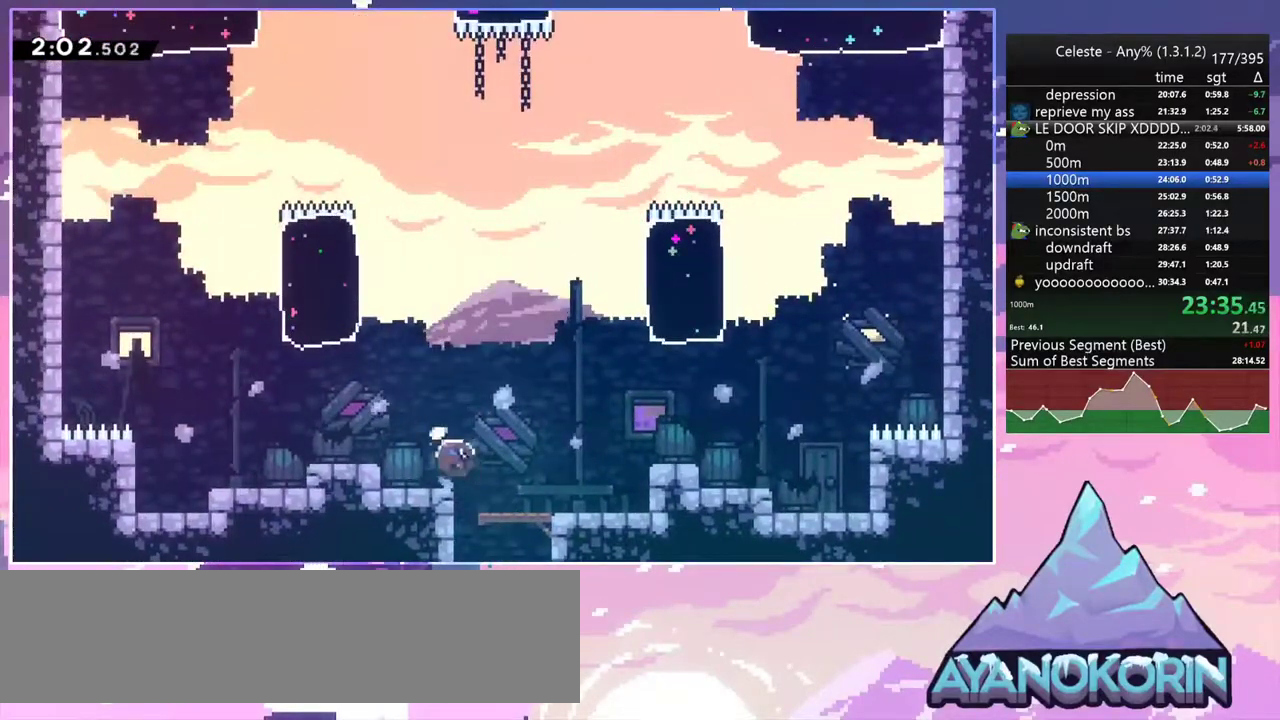
{"keys": ["left", "up"], "events": [[67, "dash", "up"], [217, "dash", "down"], [350, "dash", "up"]]}
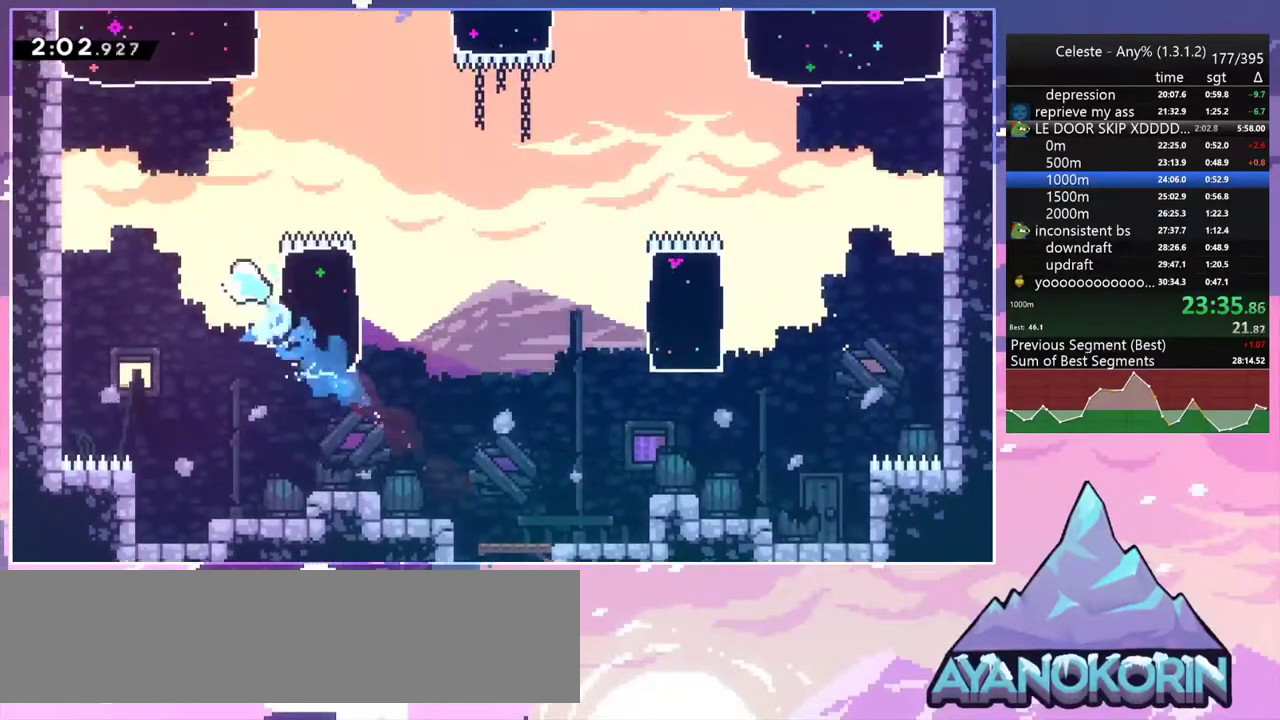
{"keys": ["dash", "up"], "events": [[83, "dash", "down"], [283, "dash", "up"], [417, "dash", "down"], [417, "left", "up"]]}
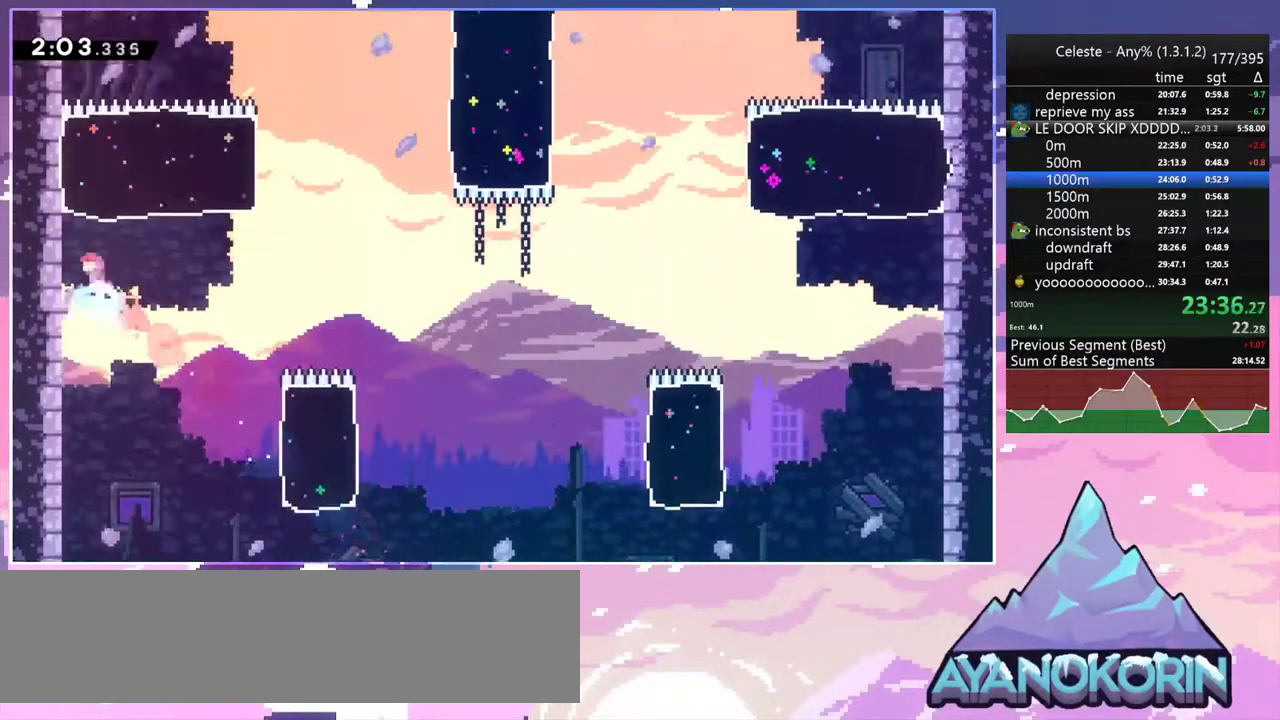
{"keys": ["dash", "up"], "events": [[50, "dash", "up"], [200, "left", "down"], [483, "dash", "down"], [483, "left", "up"]]}
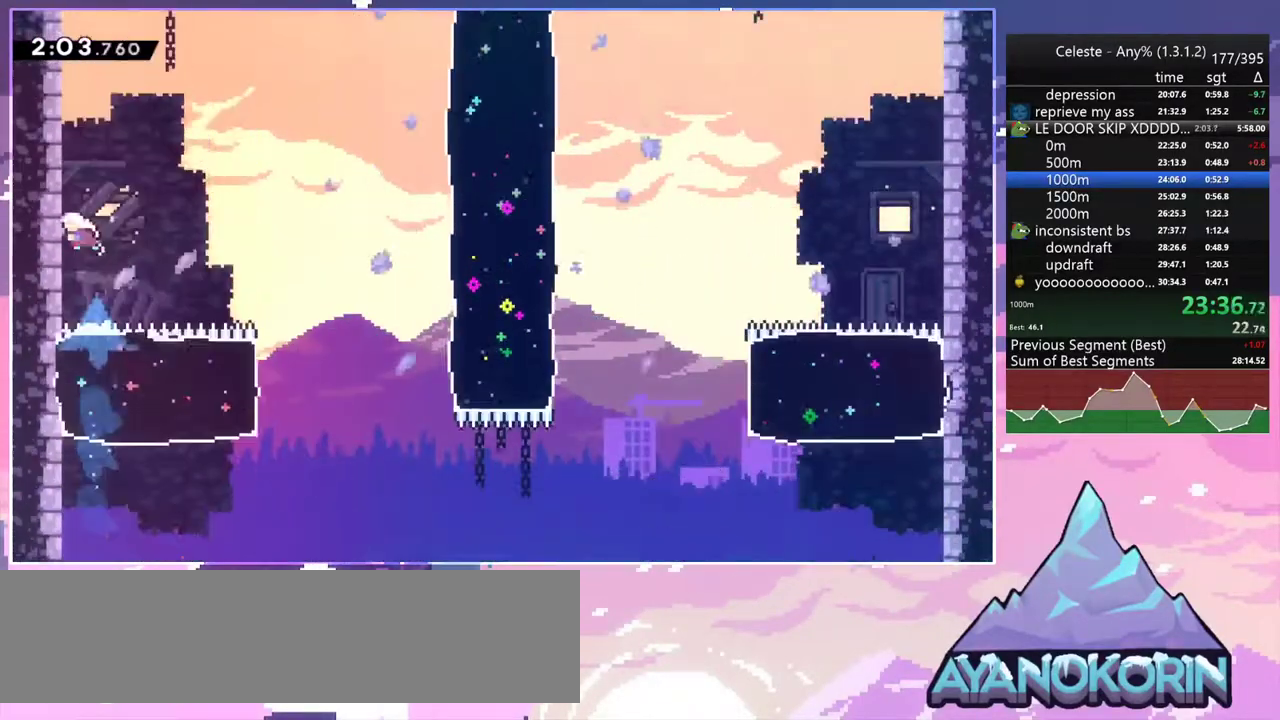
{"keys": ["jump2", "right", "up"], "events": [[267, "jump2", "down"], [300, "dash", "up"], [300, "right", "down"]]}
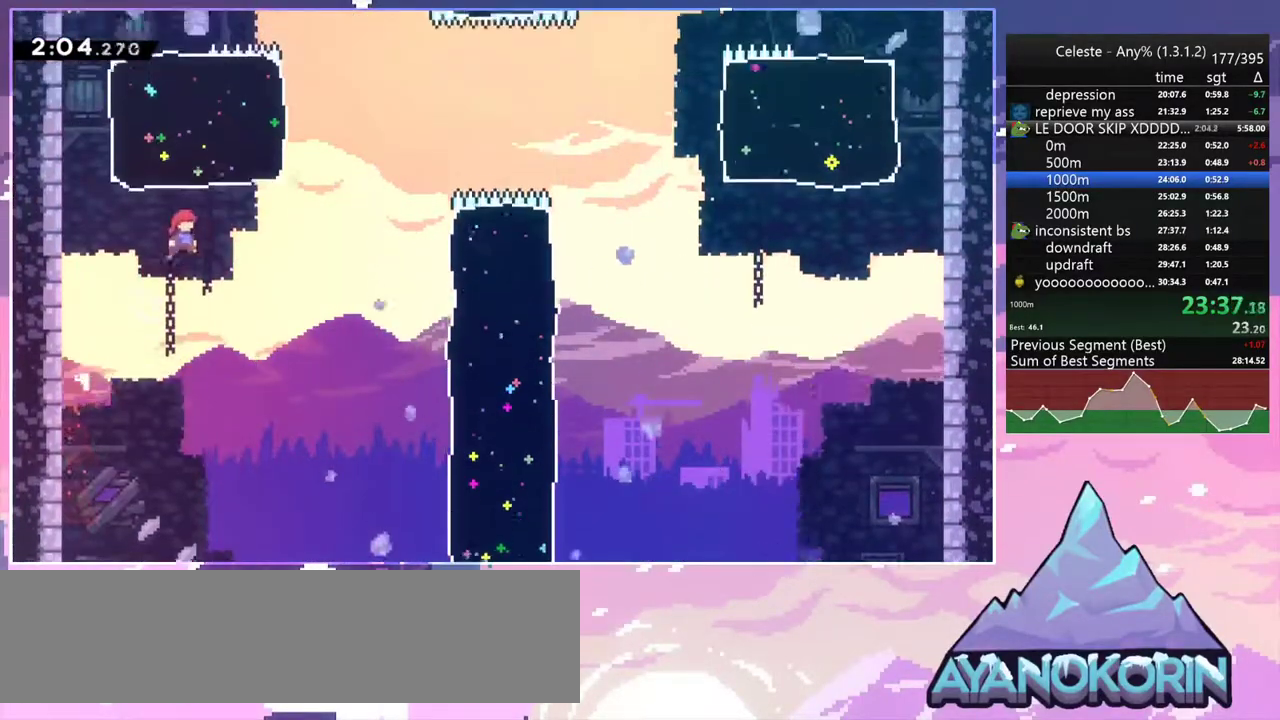
{"keys": ["dash", "up"], "events": [[33, "dash", "down"], [133, "jump2", "up"], [233, "dash", "up"], [367, "right", "up"], [417, "dash", "down"]]}
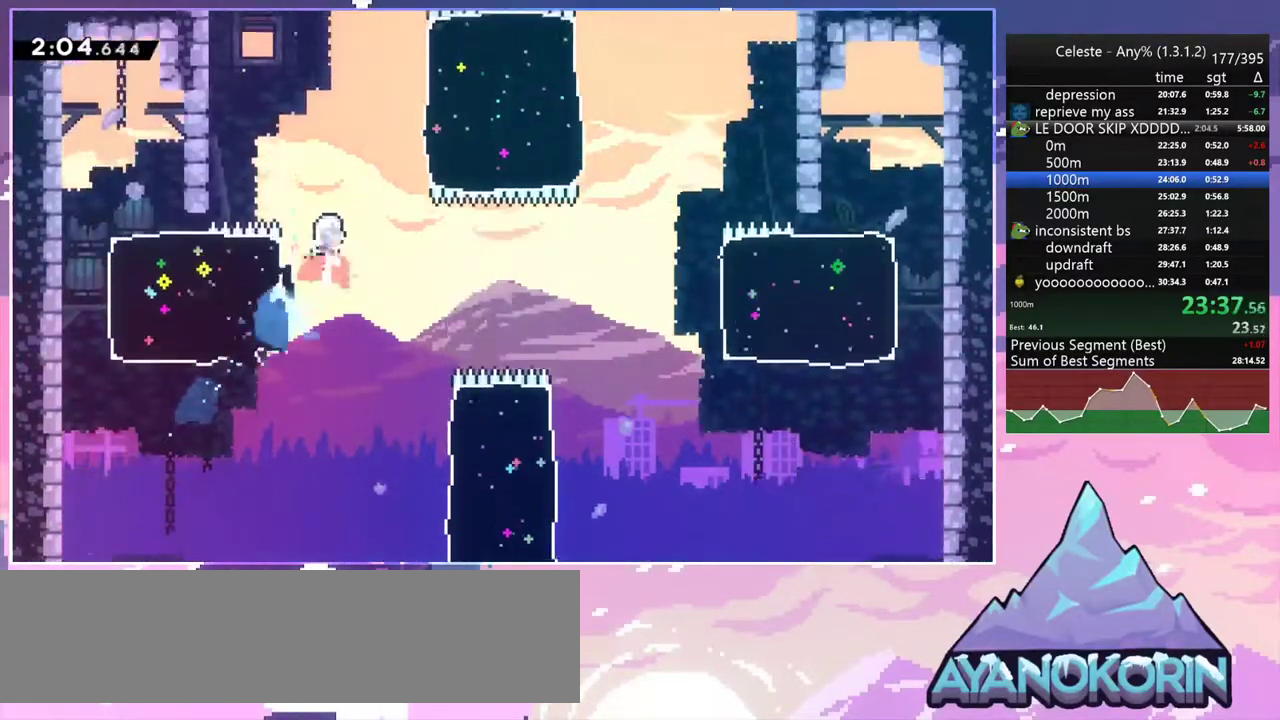
{"keys": ["right", "up"], "events": [[100, "dash", "up"], [150, "right", "down"], [250, "dash", "down"], [383, "dash", "up"]]}
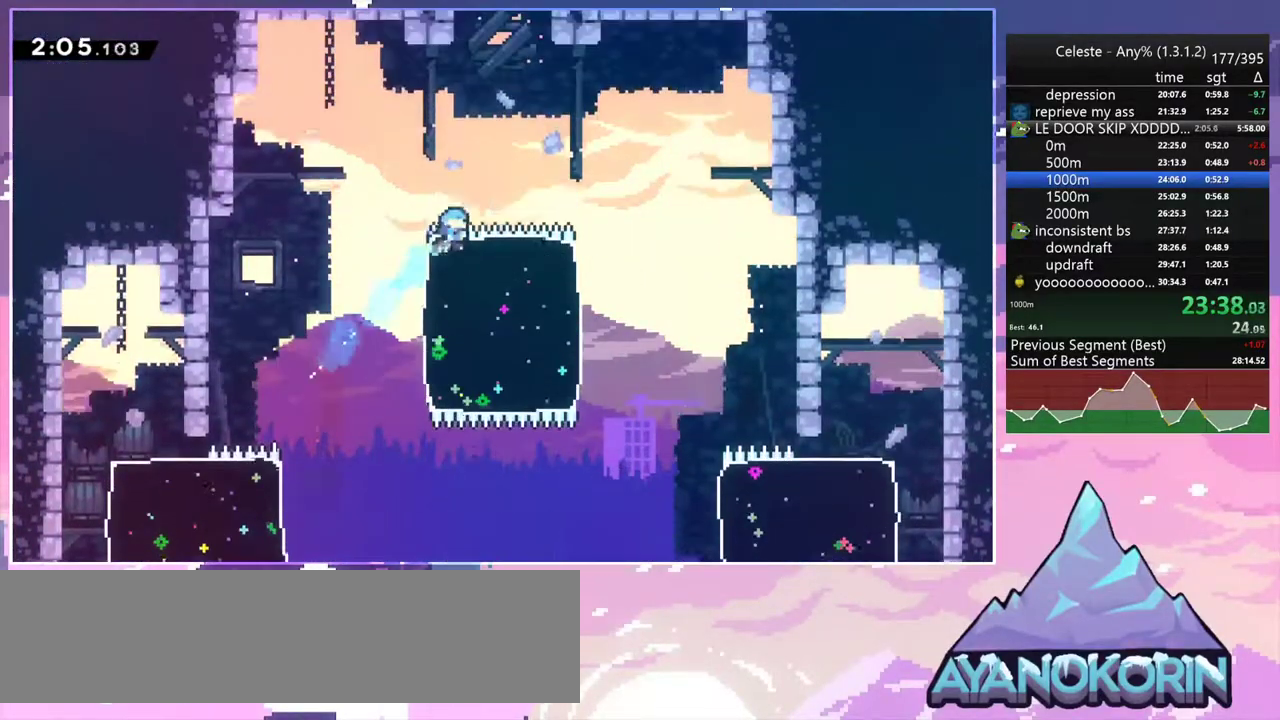
{"keys": ["dash", "up"], "events": [[217, "dash", "down"], [217, "right", "up"], [350, "dash", "up"], [450, "dash", "down"]]}
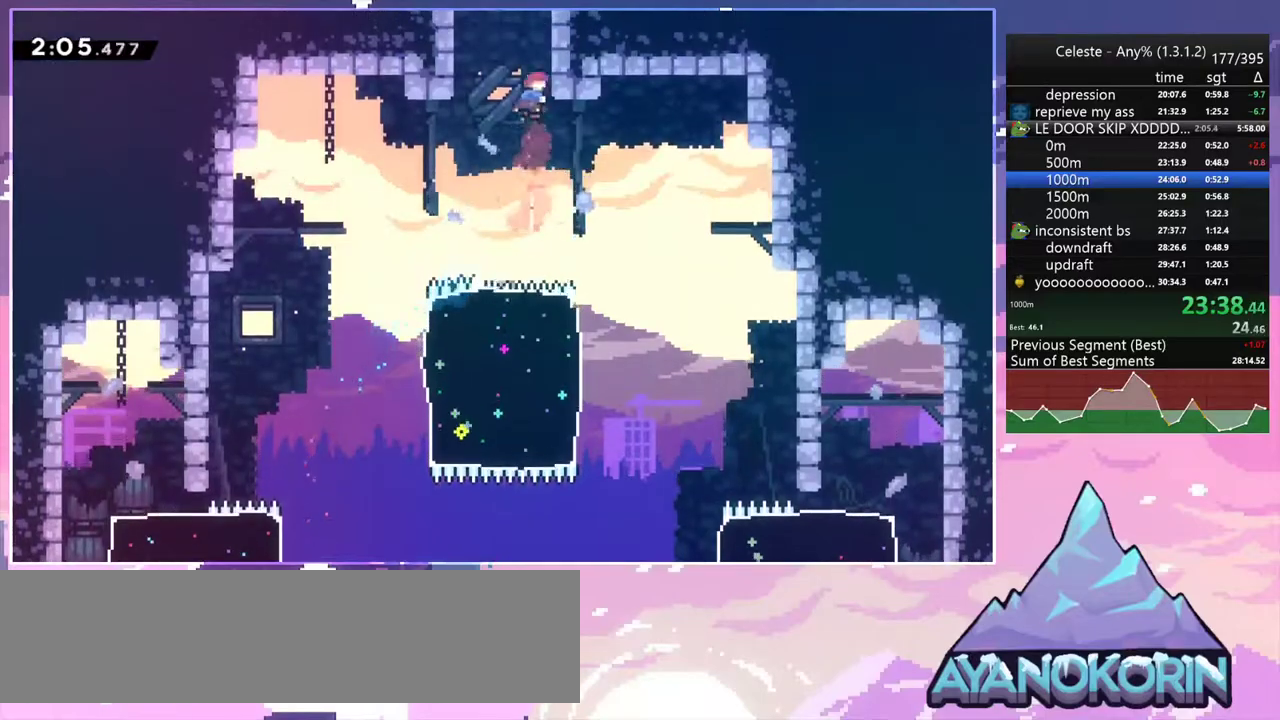
{"keys": ["grab", "right", "up"], "events": [[83, "grab", "down"], [183, "dash", "up"], [183, "right", "down"]]}
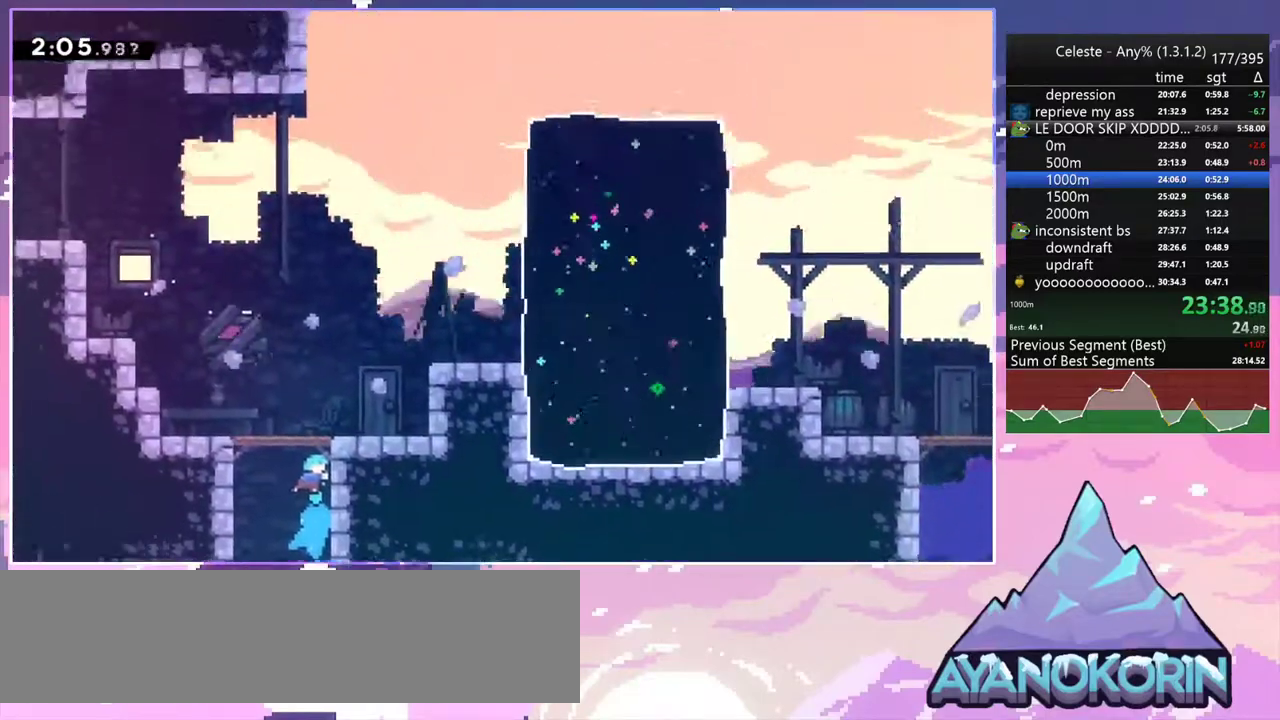
{"keys": ["grab", "jump2", "right", "up"], "events": [[433, "jump2", "down"]]}
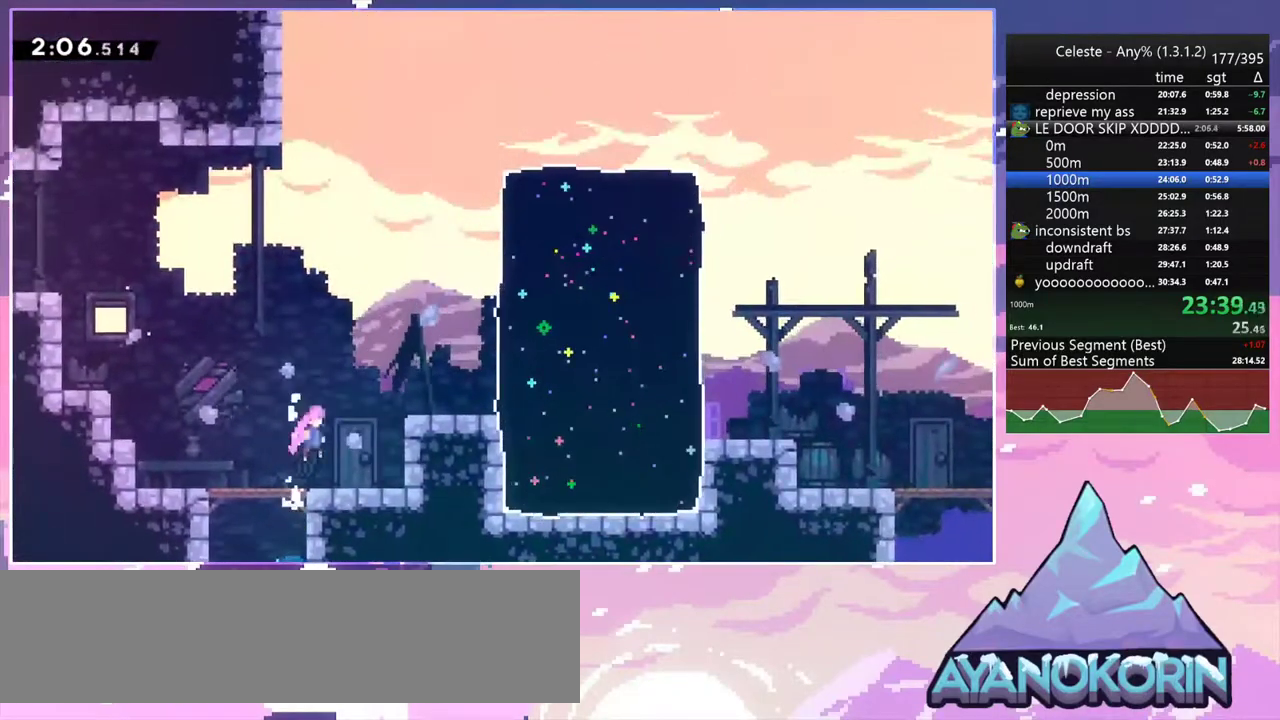
{"keys": ["right"], "events": [[33, "grab", "up"], [67, "dash", "down"], [167, "jump2", "up"], [217, "dash", "up"], [317, "up", "up"], [350, "dash", "down"], [500, "dash", "up"]]}
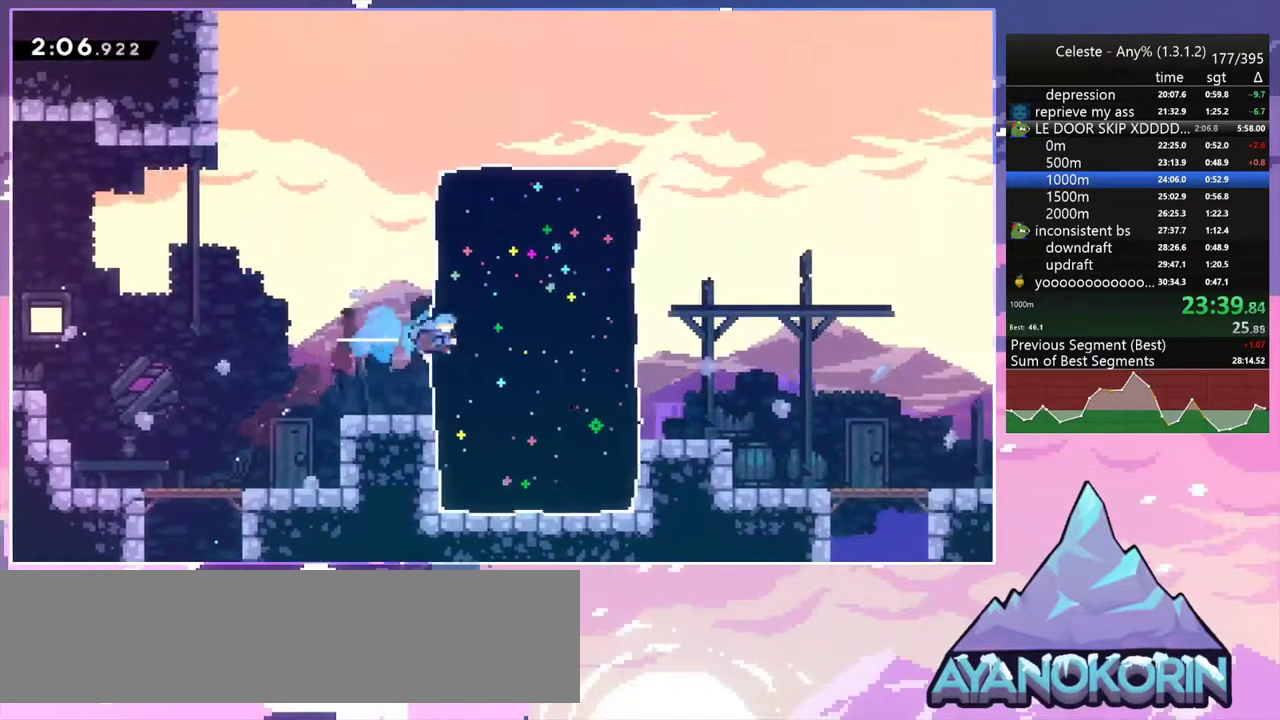
{"keys": ["dash", "down", "jump2", "right"], "events": [[33, "right", "up"], [267, "down", "down"], [267, "right", "down"], [367, "dash", "down"], [417, "jump2", "down"]]}
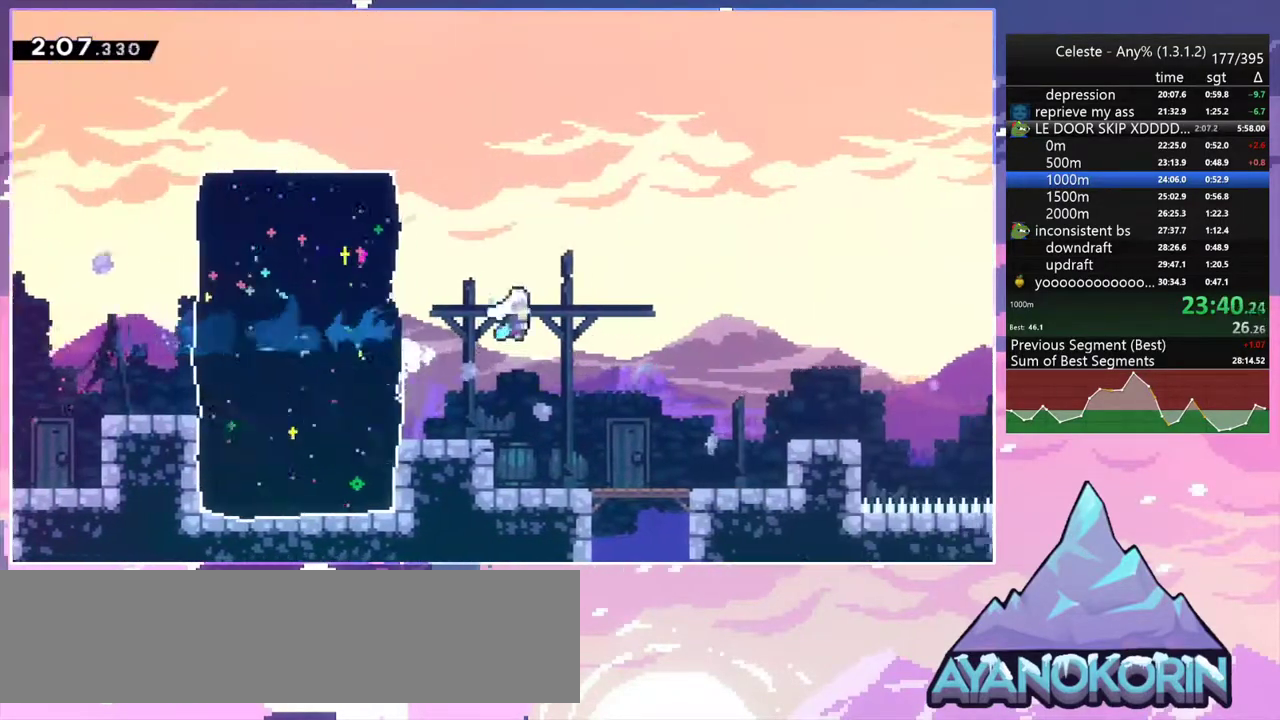
{"keys": ["down", "jump2", "right"], "events": [[50, "dash", "up"], [150, "dash", "down"], [150, "jump2", "up"], [283, "dash", "up"], [483, "jump2", "down"]]}
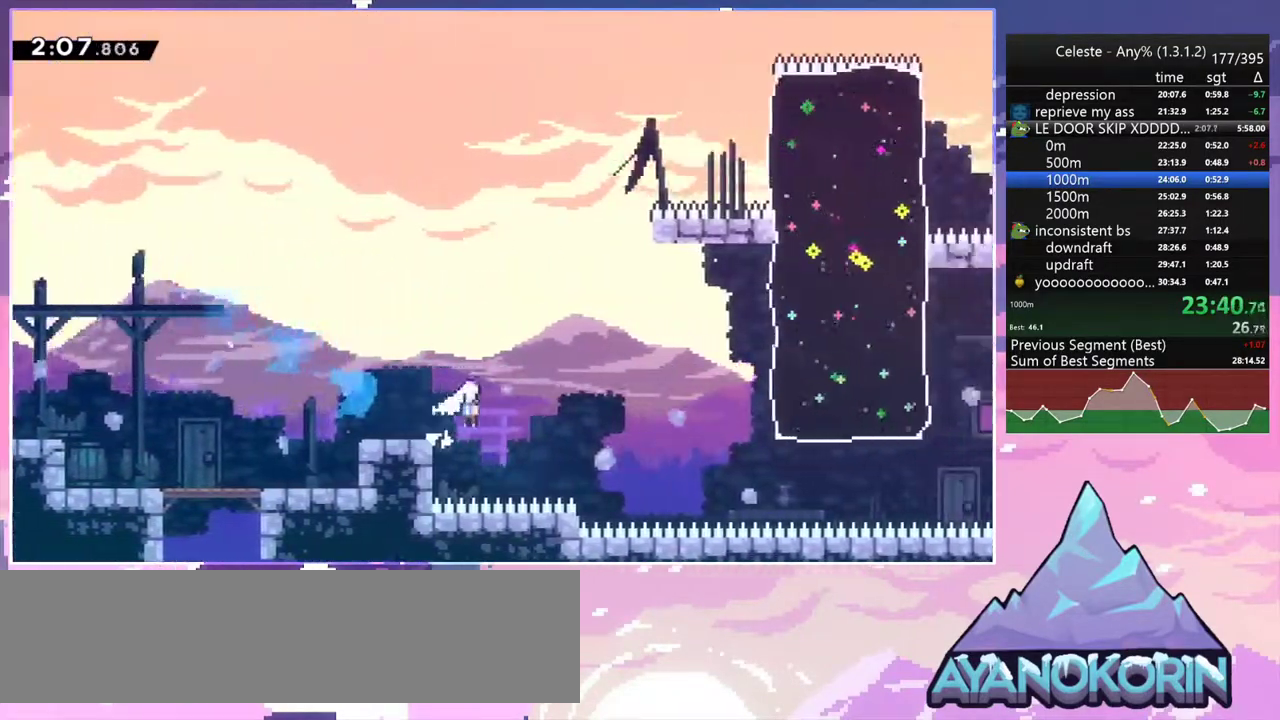
{"keys": ["right", "up"], "events": [[67, "down", "up"], [217, "up", "down"], [350, "dash", "down"], [400, "jump2", "up"], [500, "dash", "up"]]}
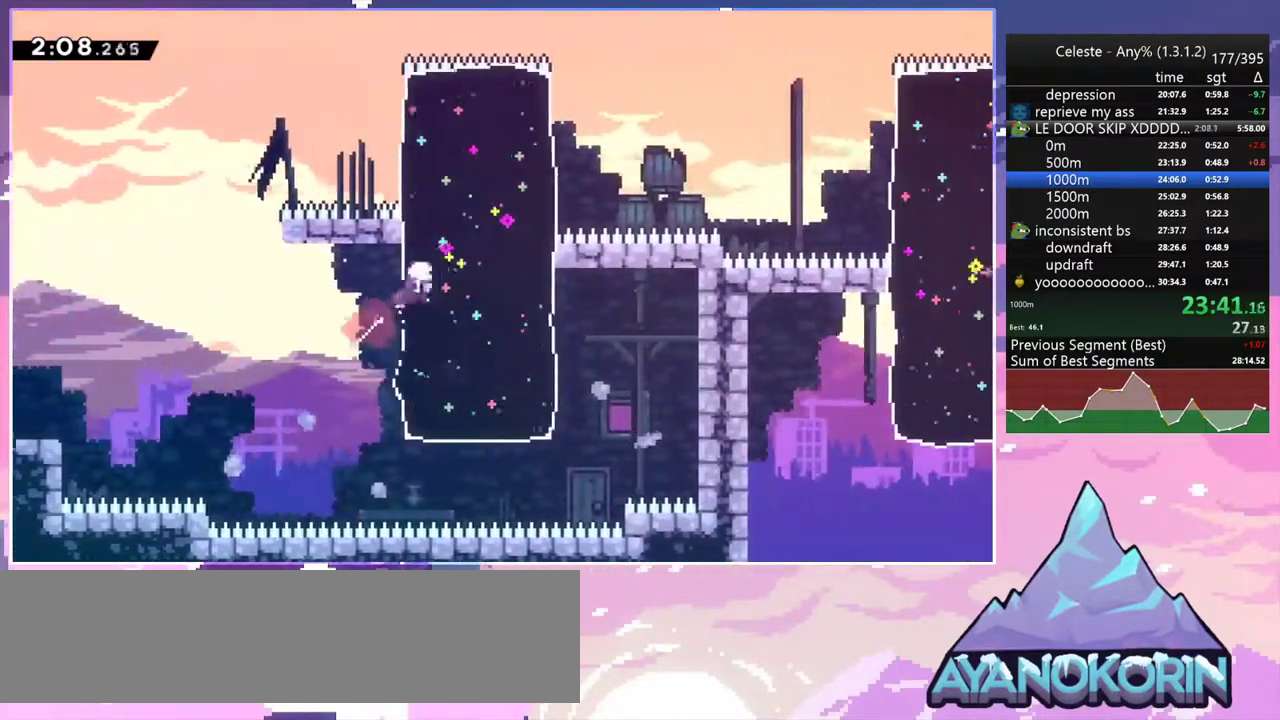
{"keys": ["dash", "down", "jump2", "right"], "events": [[83, "up", "up"], [133, "right", "up"], [317, "down", "down"], [317, "right", "down"], [367, "dash", "down"], [417, "jump2", "down"]]}
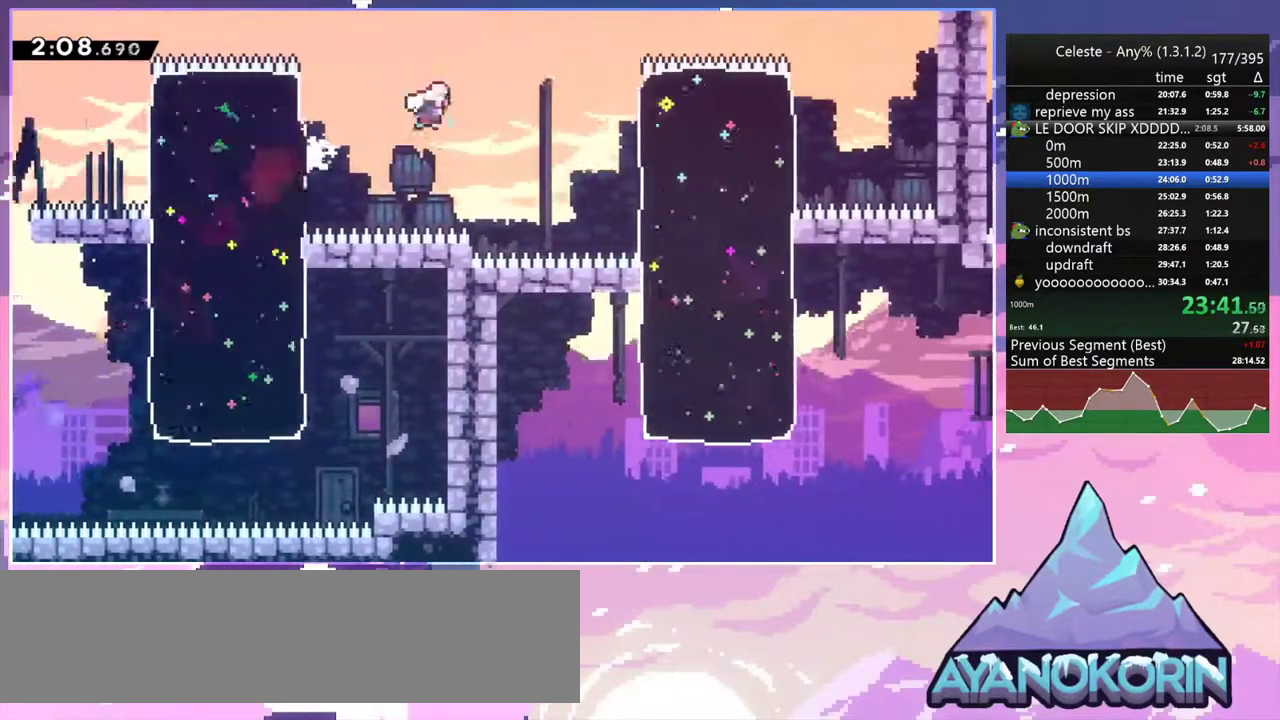
{"keys": [], "events": [[17, "dash", "up"], [150, "dash", "down"], [200, "jump2", "up"], [283, "dash", "up"], [483, "down", "up"], [483, "right", "up"]]}
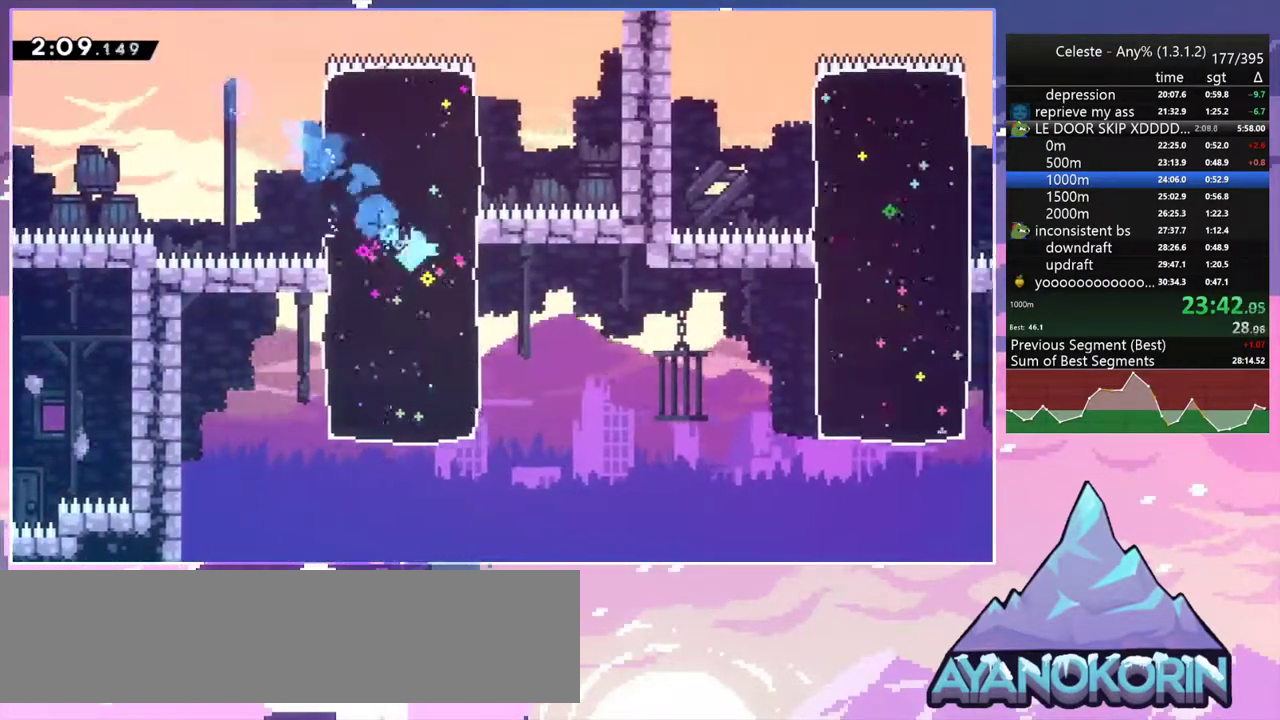
{"keys": ["right"], "events": [[217, "dash", "down"], [217, "down", "down"], [217, "right", "down"], [267, "jump2", "down"], [400, "dash", "up"], [400, "down", "up"], [500, "jump2", "up"]]}
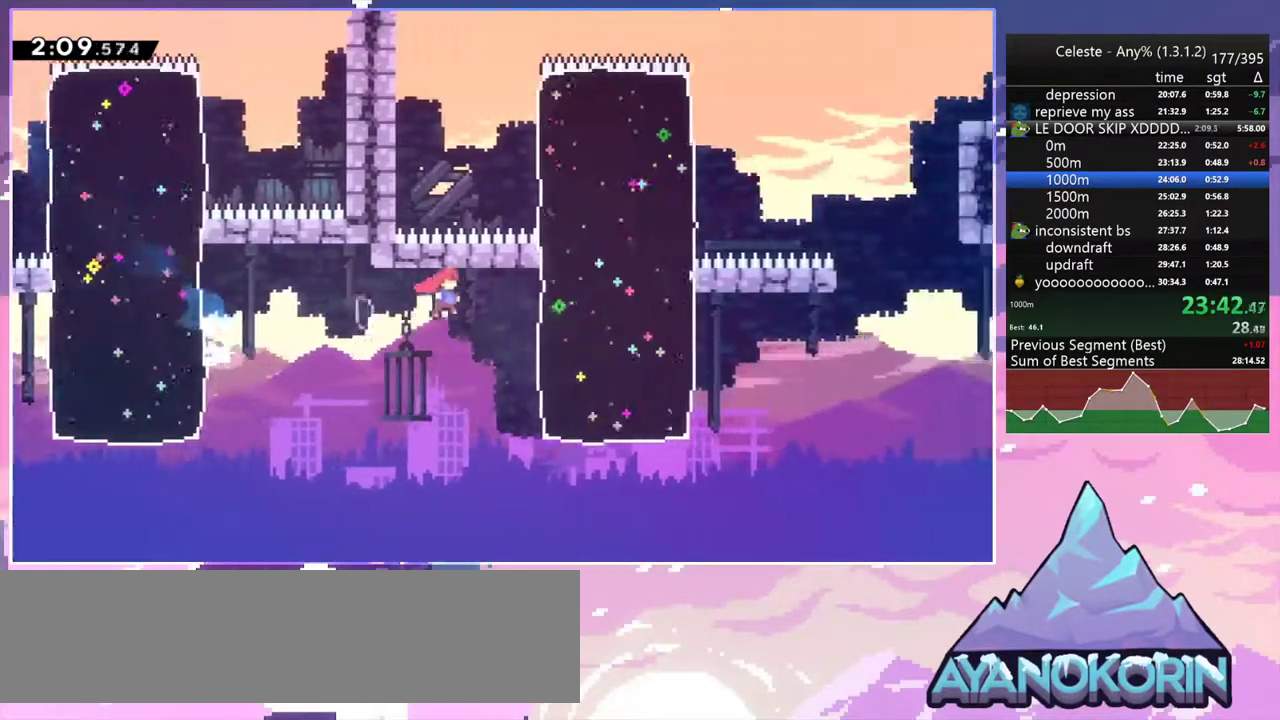
{"keys": [], "events": [[33, "up", "down"], [133, "dash", "down"], [283, "dash", "up"], [467, "right", "up"], [467, "up", "up"]]}
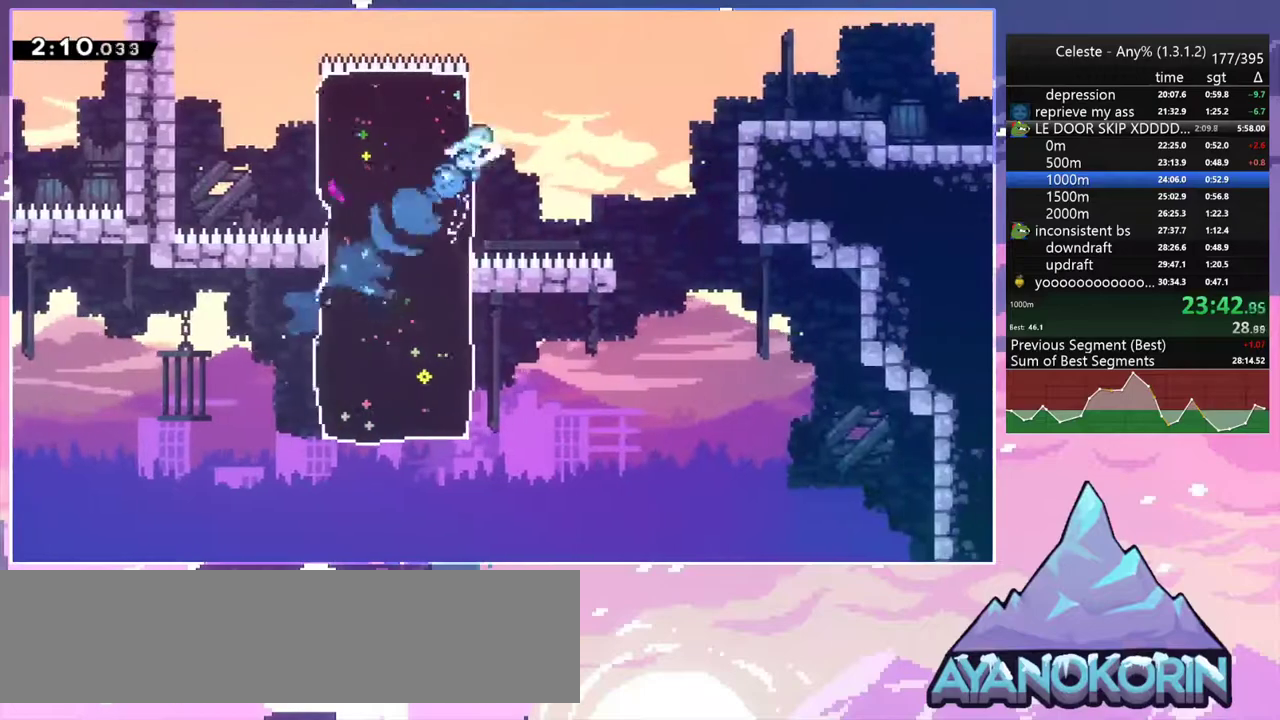
{"keys": ["dash", "down", "jump2", "right"], "events": [[100, "dash", "down"], [100, "down", "down"], [100, "right", "down"], [150, "jump2", "down"], [250, "dash", "up"], [250, "down", "up"], [483, "dash", "down"], [483, "down", "down"]]}
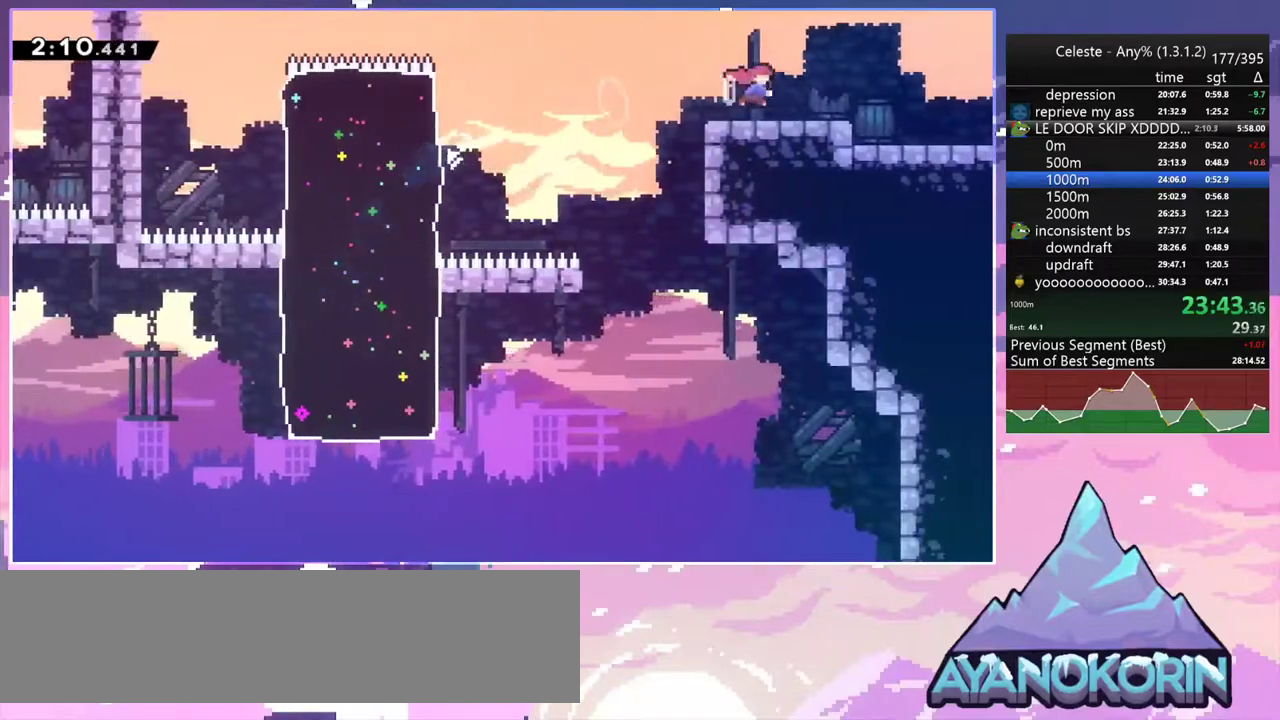
{"keys": ["down", "right"], "events": [[33, "jump2", "up"], [167, "jump2", "down"], [217, "dash", "up"], [267, "dash", "down"], [300, "jump2", "up"], [450, "dash", "up"]]}
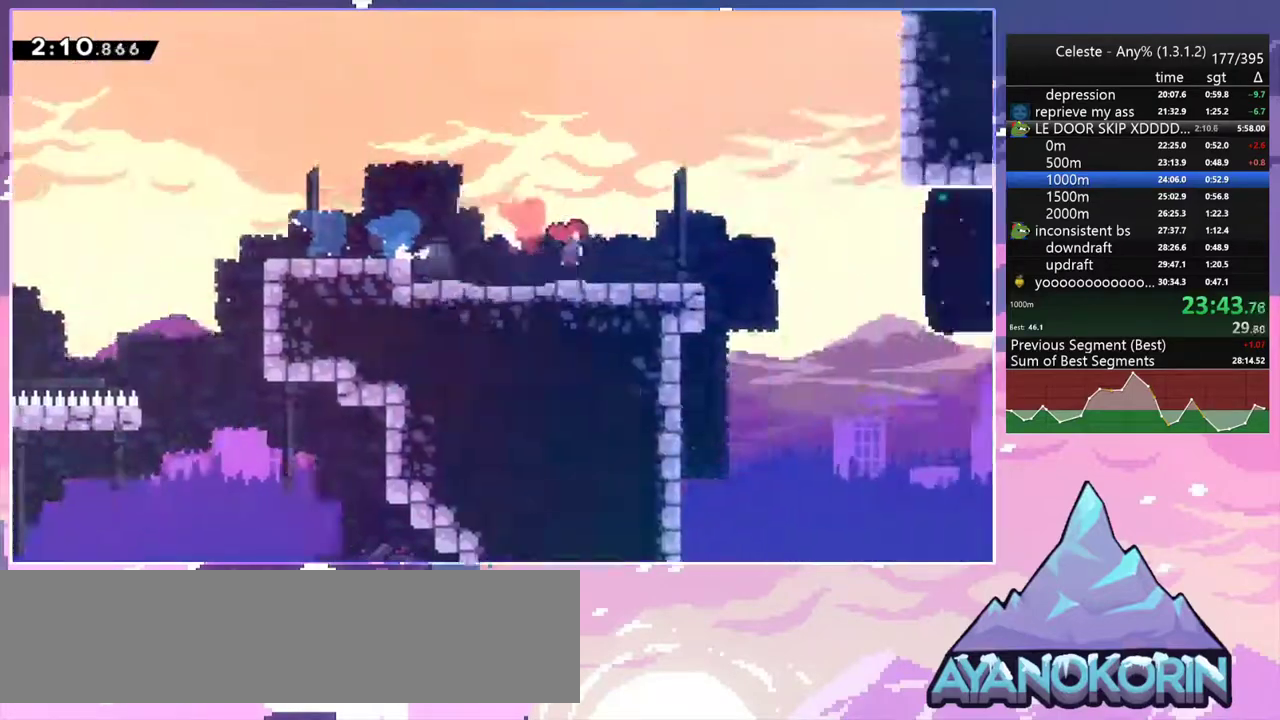
{"keys": ["down", "right"], "events": []}
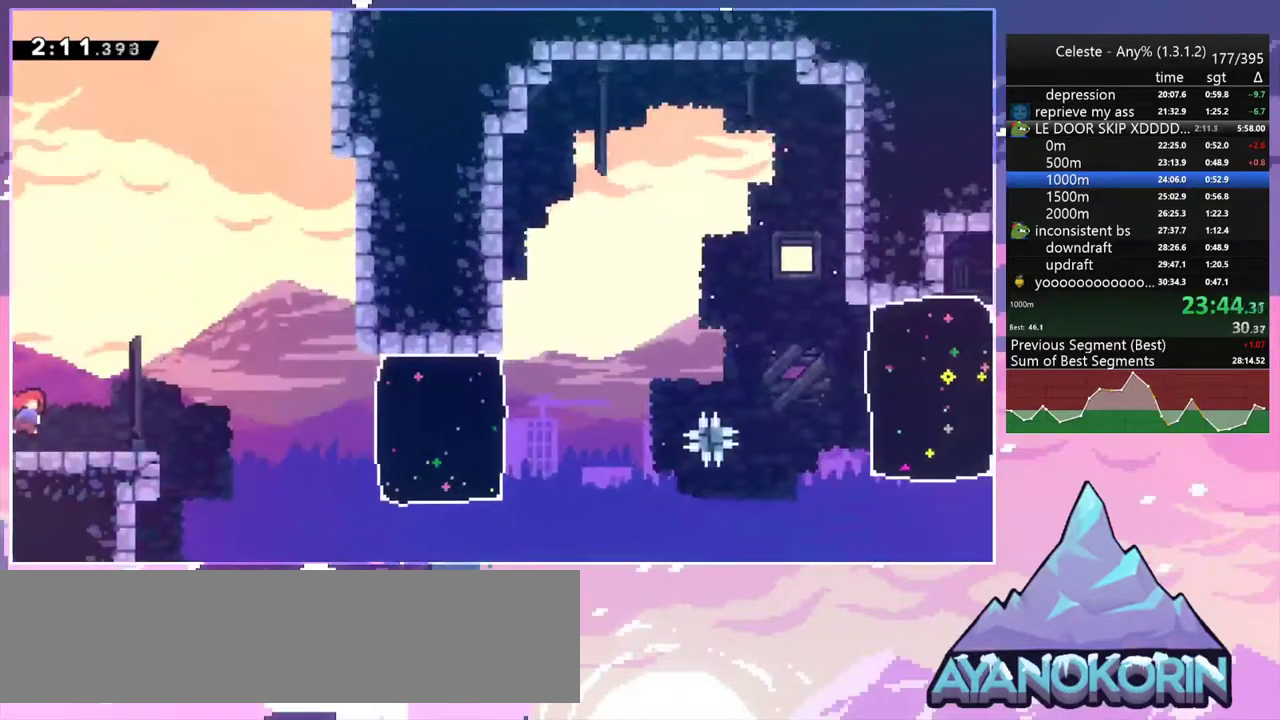
{"keys": [], "events": [[150, "jump2", "down"], [200, "down", "up"], [333, "dash", "down"], [383, "jump2", "up"], [483, "dash", "up"], [483, "right", "up"]]}
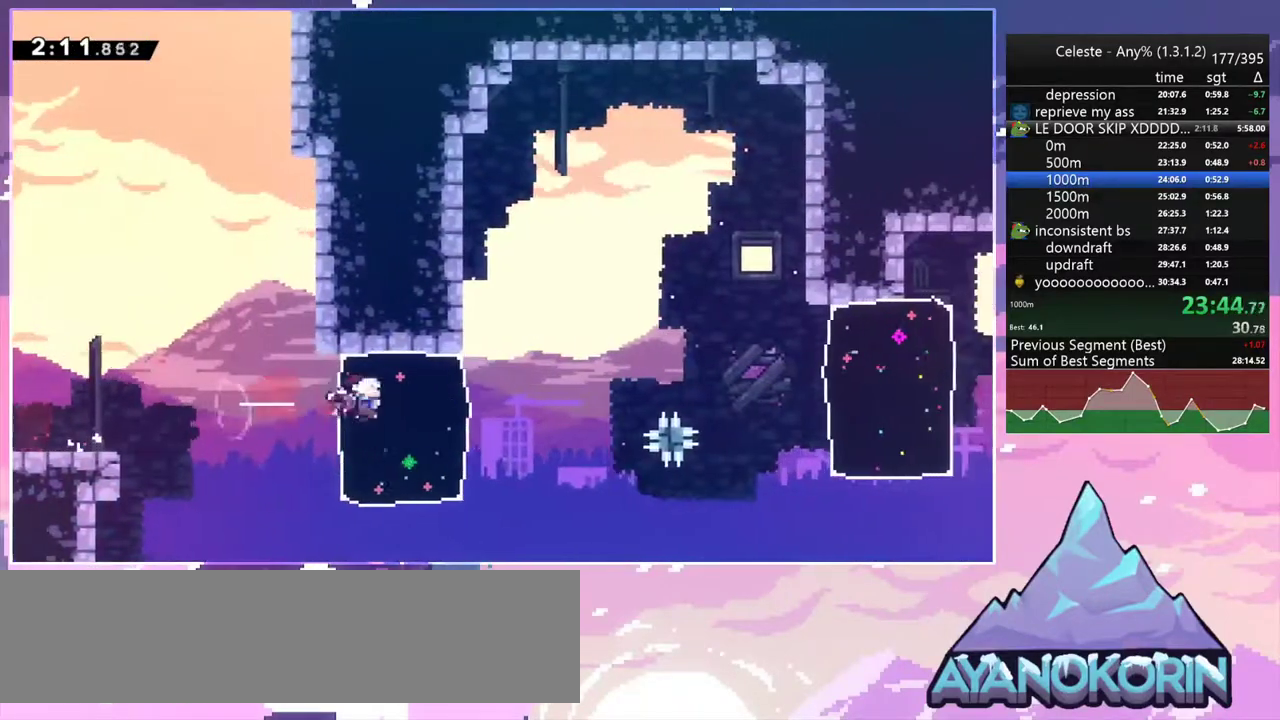
{"keys": ["jump2", "right"], "events": [[217, "dash", "down"], [217, "down", "down"], [217, "right", "down"], [267, "jump2", "down"], [400, "dash", "up"], [500, "down", "up"]]}
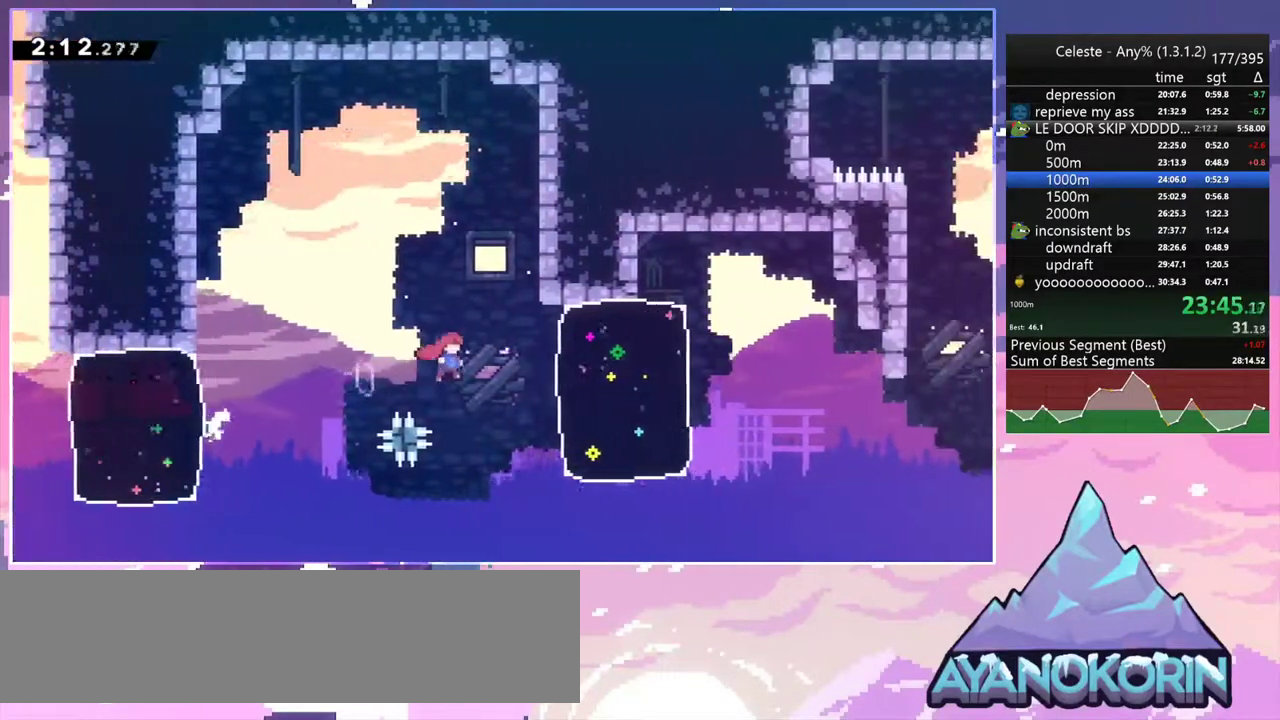
{"keys": ["right"], "events": [[33, "jump2", "up"], [133, "dash", "down"], [317, "dash", "up"]]}
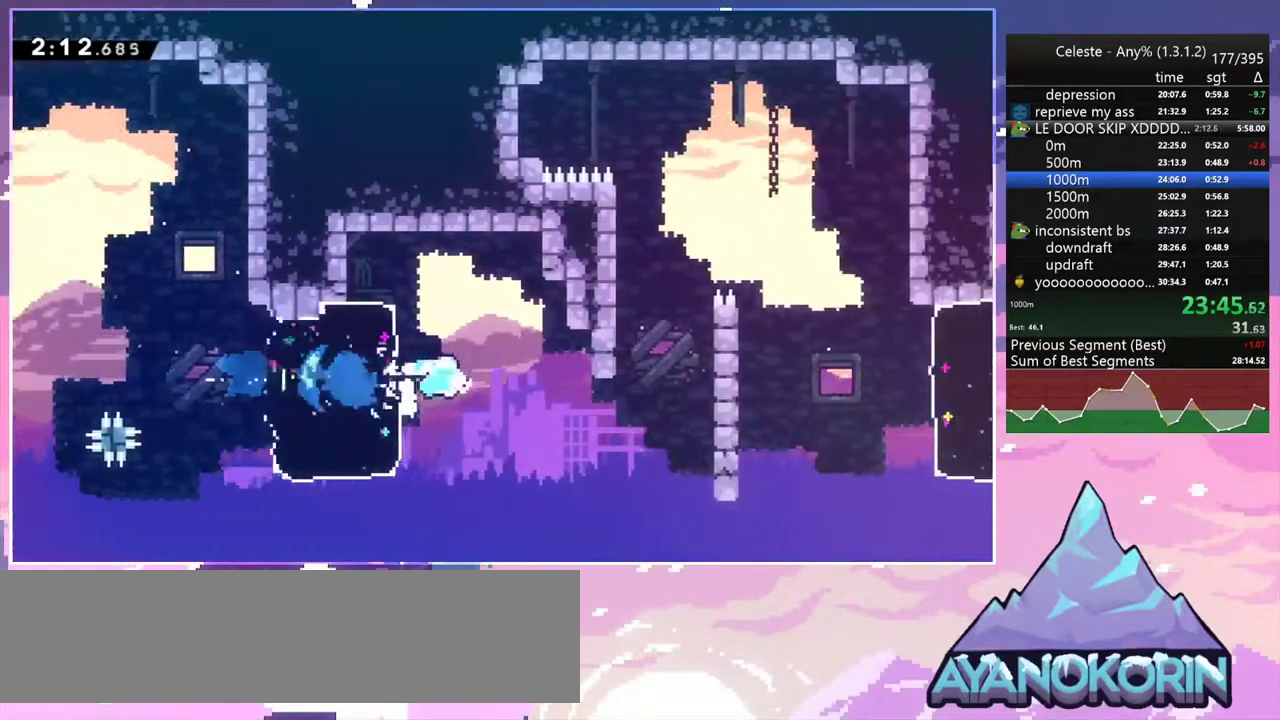
{"keys": ["dash", "right"], "events": [[383, "dash", "down"]]}
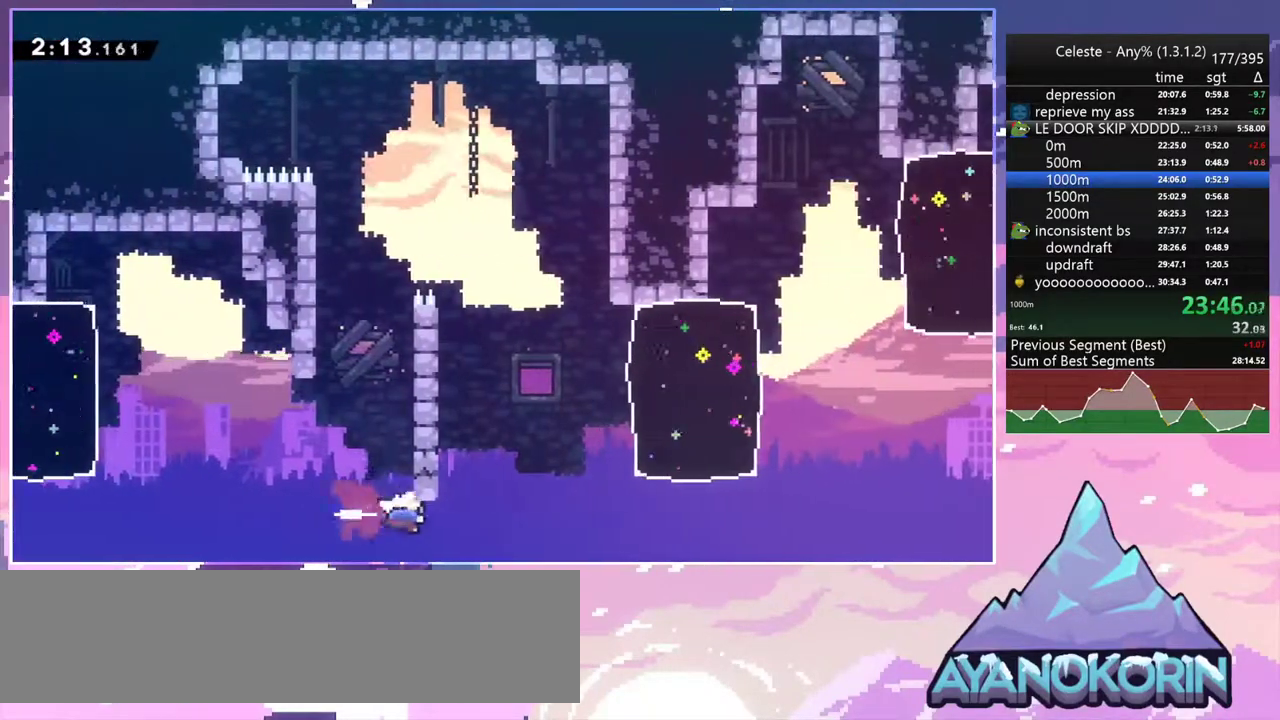
{"keys": ["right", "up"], "events": [[67, "dash", "up"], [167, "up", "down"], [267, "dash", "down"], [400, "dash", "up"]]}
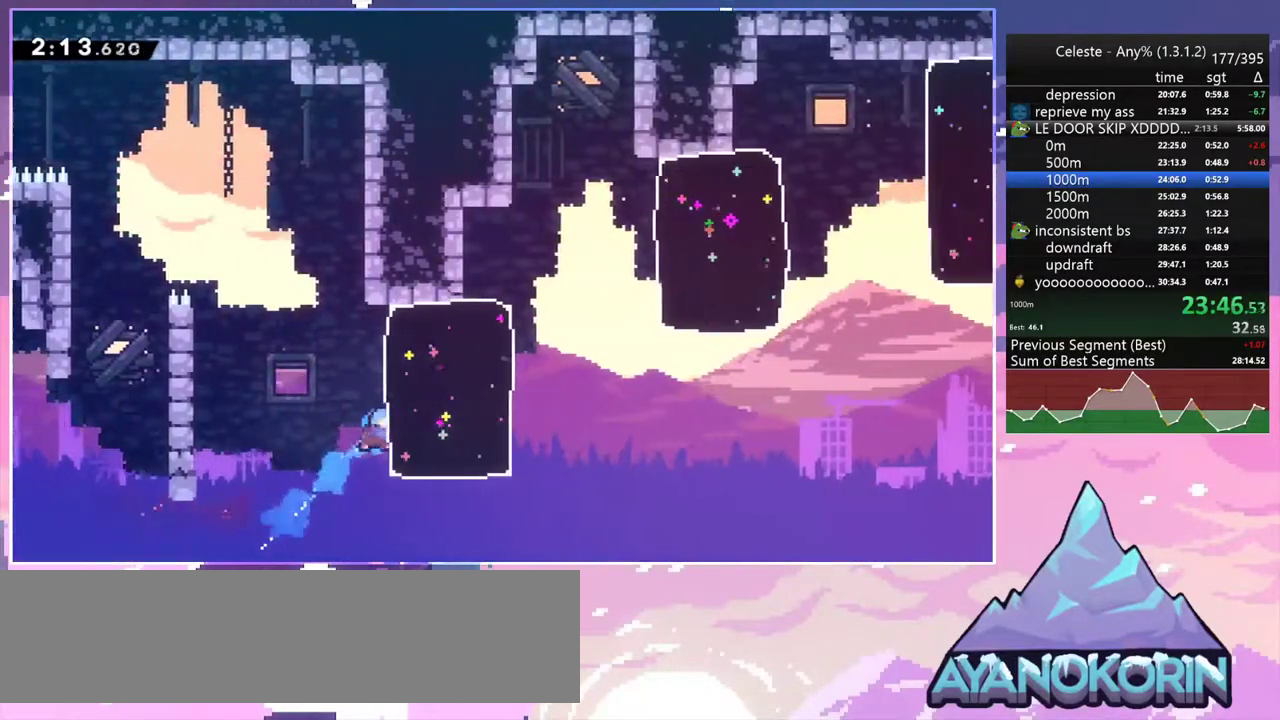
{"keys": ["dash", "jump2", "right"], "events": [[83, "up", "up"], [283, "jump2", "down"], [467, "dash", "down"]]}
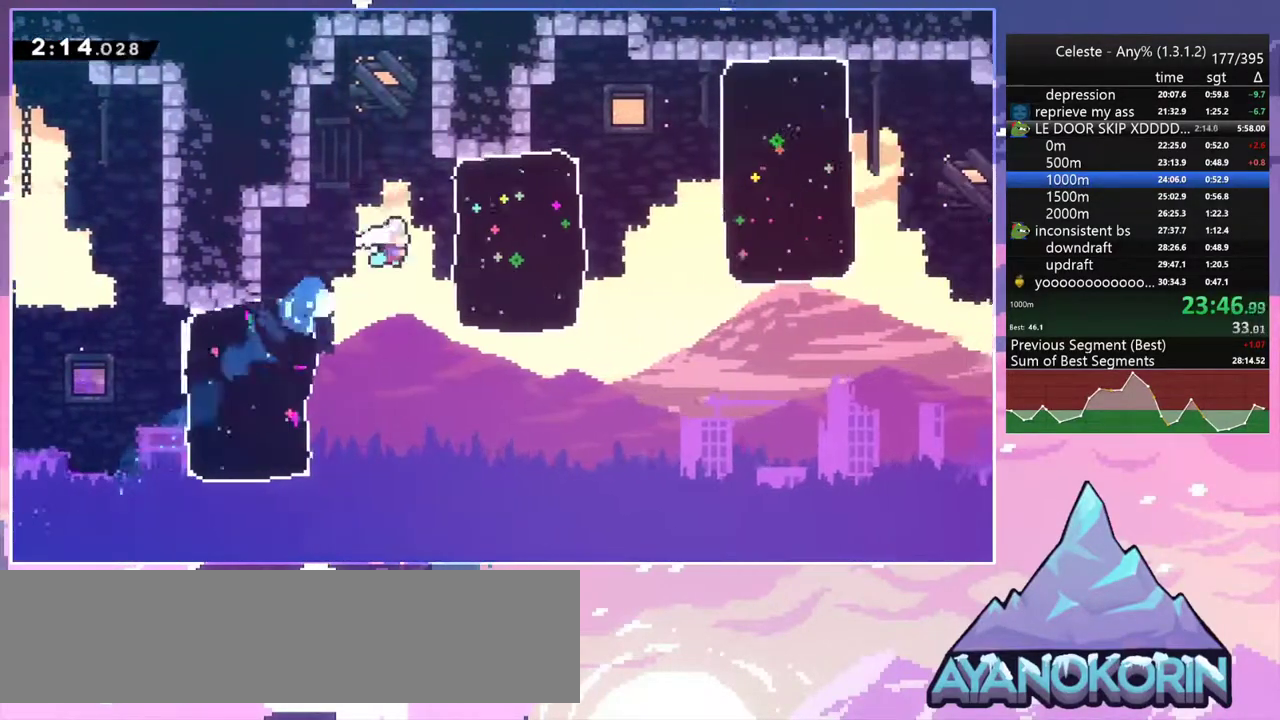
{"keys": ["dash", "right"], "events": [[17, "jump2", "up"], [100, "dash", "up"], [333, "jump2", "down"], [383, "dash", "down"], [483, "jump2", "up"]]}
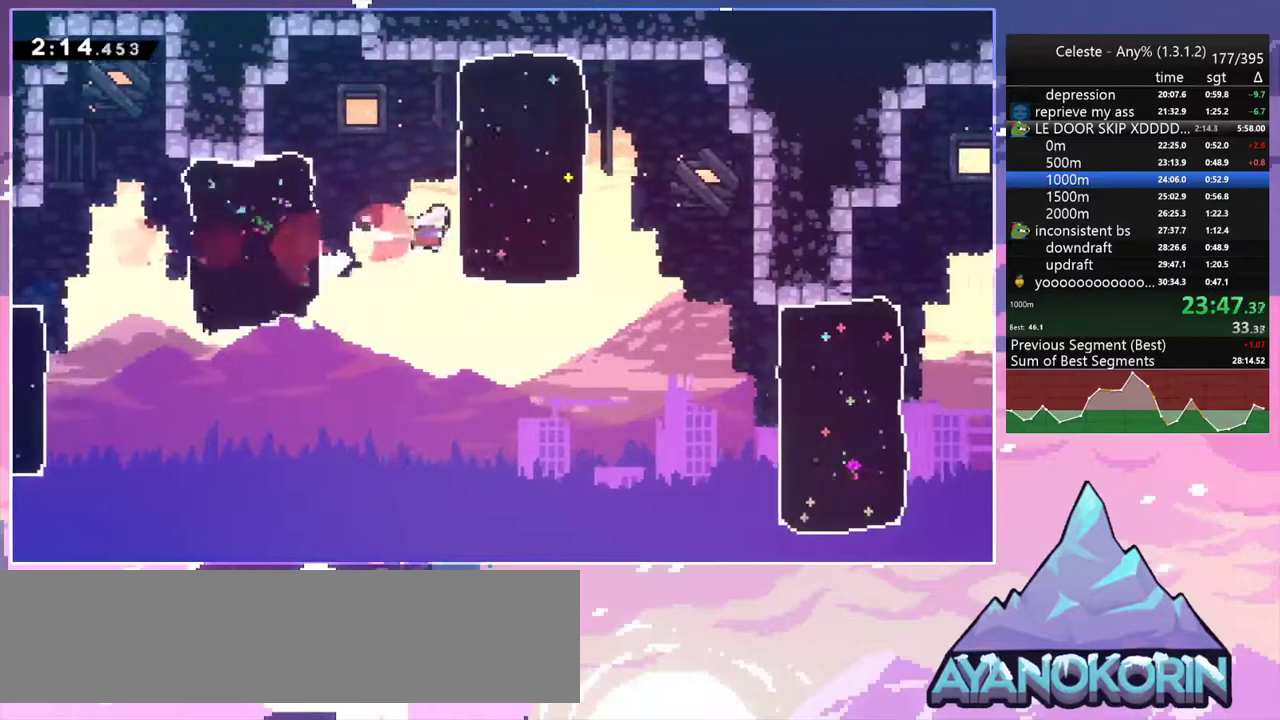
{"keys": ["right"], "events": [[67, "dash", "up"], [117, "down", "down"], [300, "dash", "down"], [450, "dash", "up"], [500, "down", "up"]]}